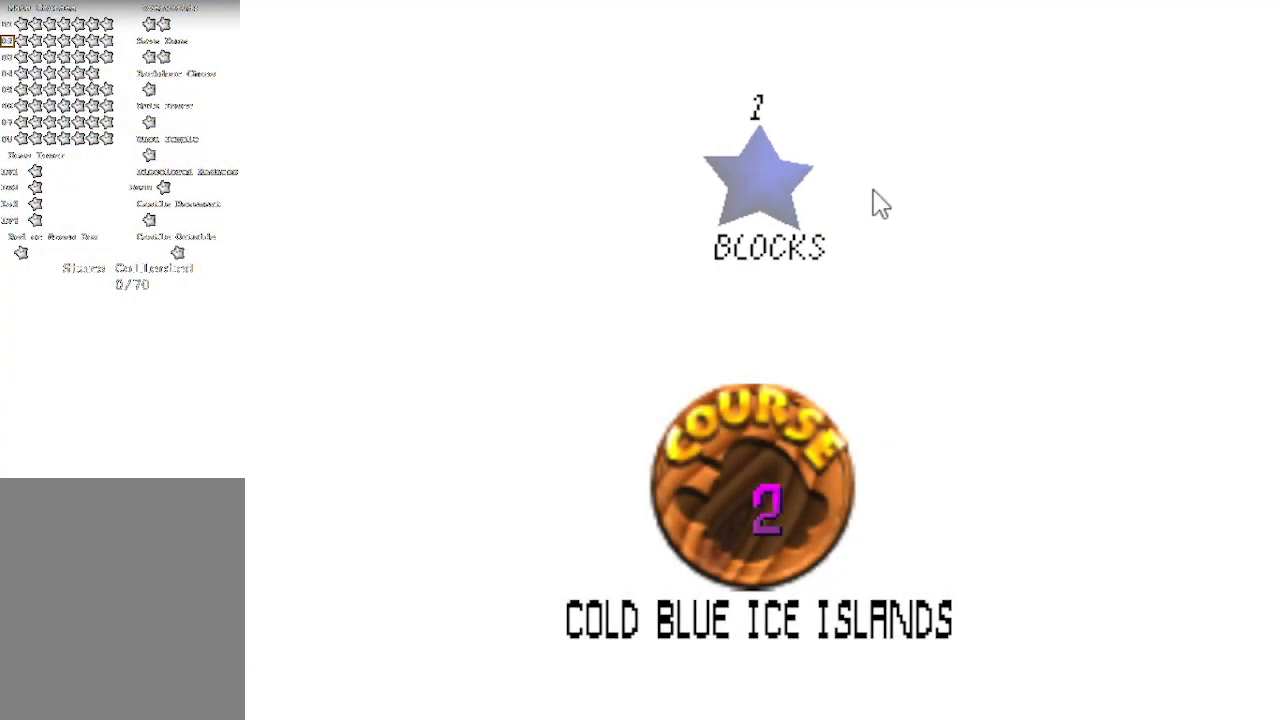
Gameplay with a controller (Nintendo layout); each line is a JSON object with the inputs held at the frame after it. "events" lists button and stick changes between this image and that frame as [ms after this image, input, new state], when the widget could be followed in between. Not read: L3 R3 Z.
{"buttons": [], "left_stick": "center", "events": []}
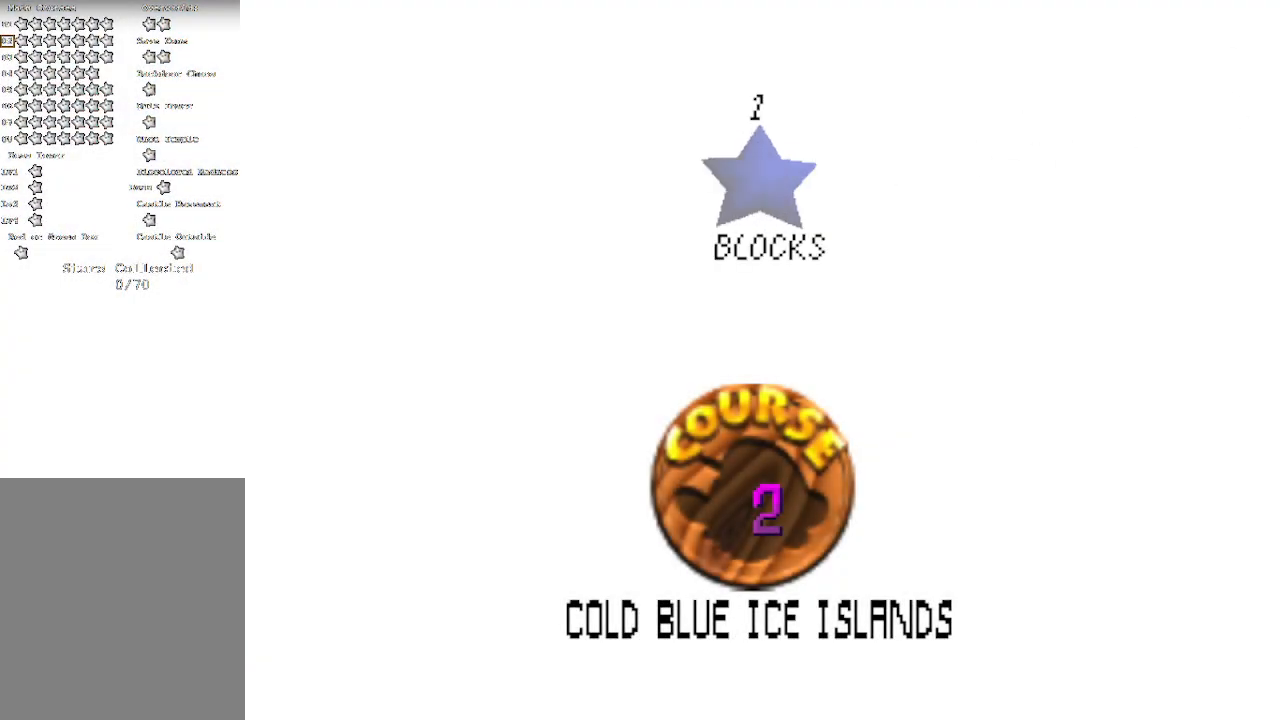
{"buttons": [], "left_stick": "center", "events": []}
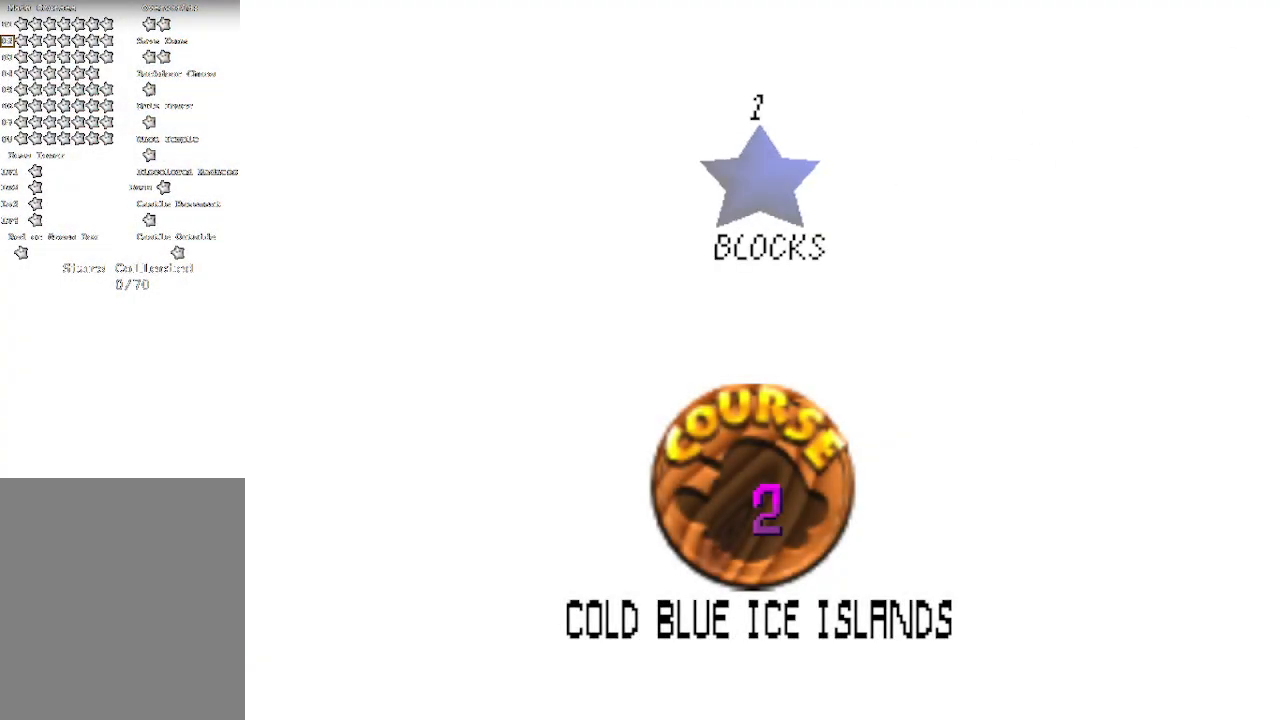
{"buttons": ["START"], "left_stick": "center", "events": [[417, "START", "down"]]}
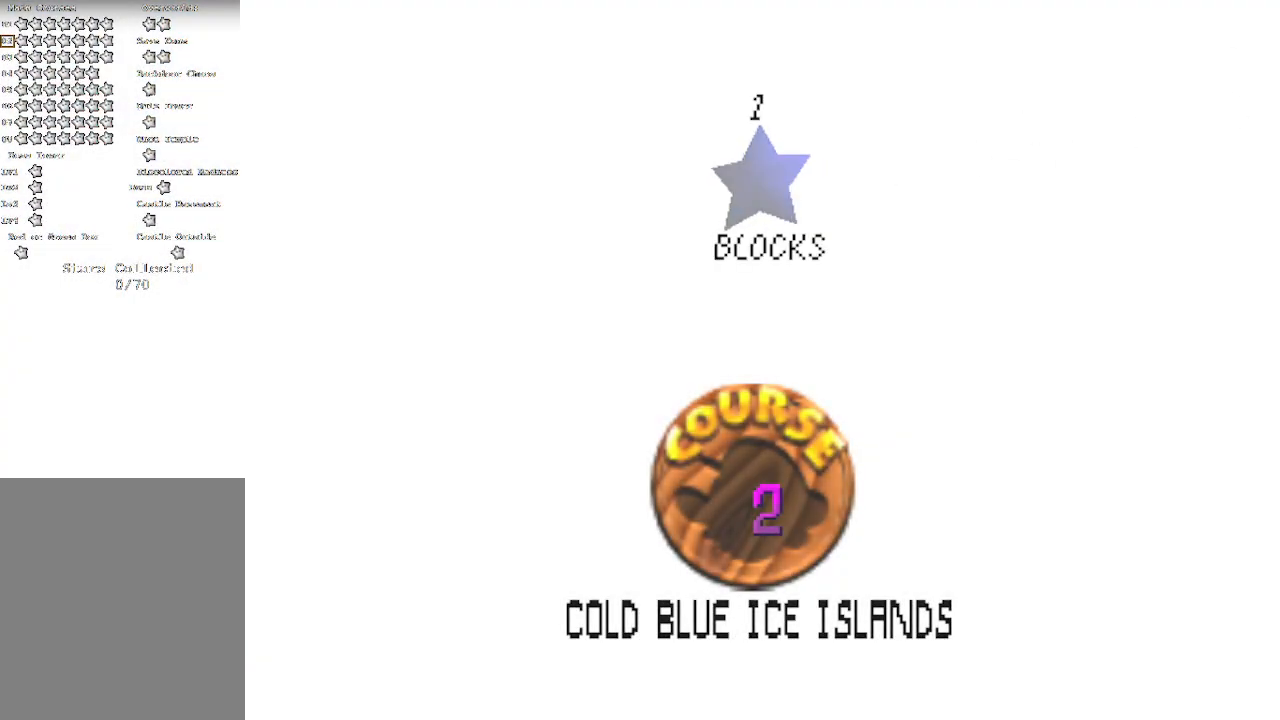
{"buttons": [], "left_stick": "center", "events": [[133, "START", "up"]]}
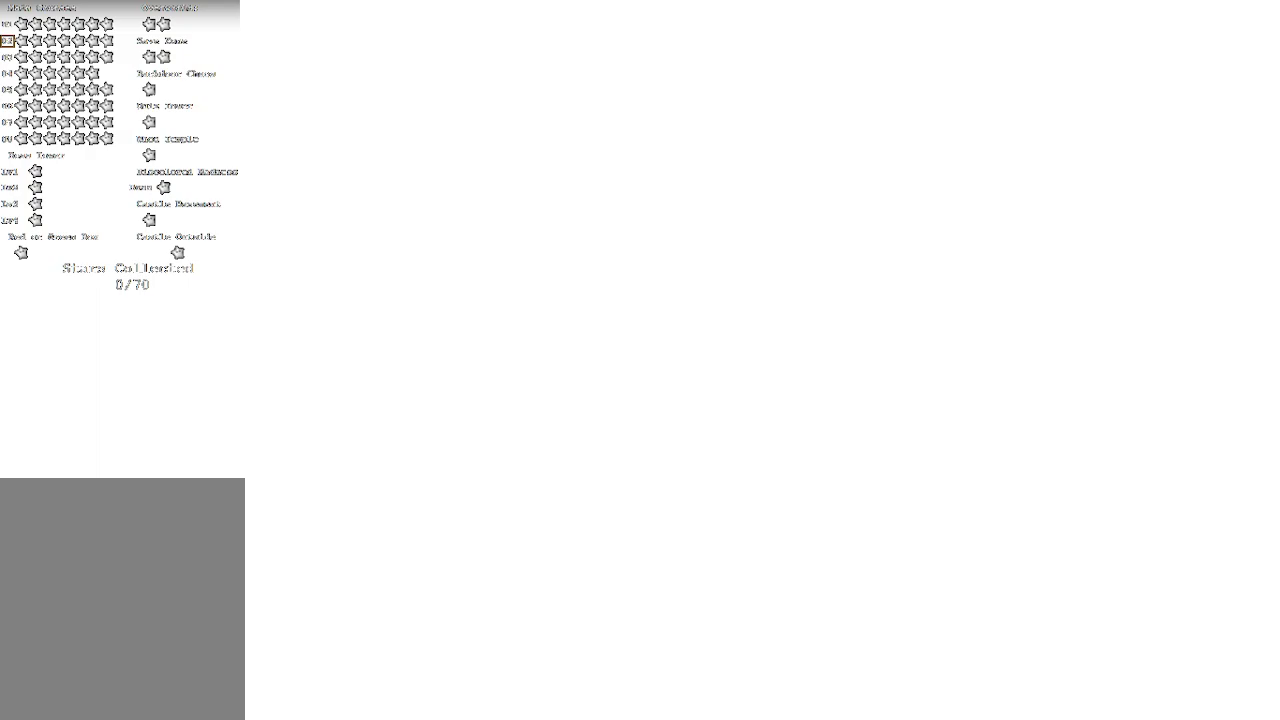
{"buttons": ["C_DOWN"], "left_stick": "center", "events": [[250, "left_stick", "up-left"], [350, "left_stick", "up"], [467, "C_DOWN", "down"], [500, "left_stick", "center"]]}
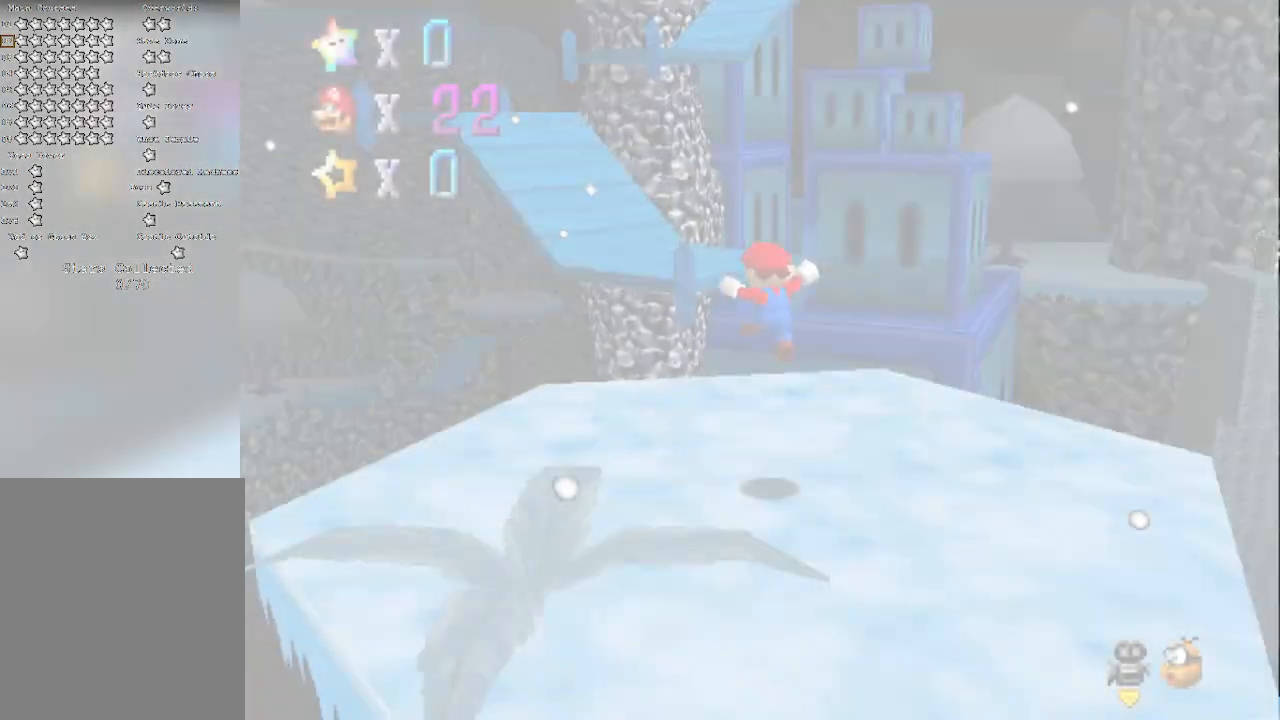
{"buttons": ["C_RIGHT"], "left_stick": "center", "events": [[117, "C_LEFT", "down"], [233, "C_DOWN", "up"], [233, "C_LEFT", "up"], [350, "C_RIGHT", "down"]]}
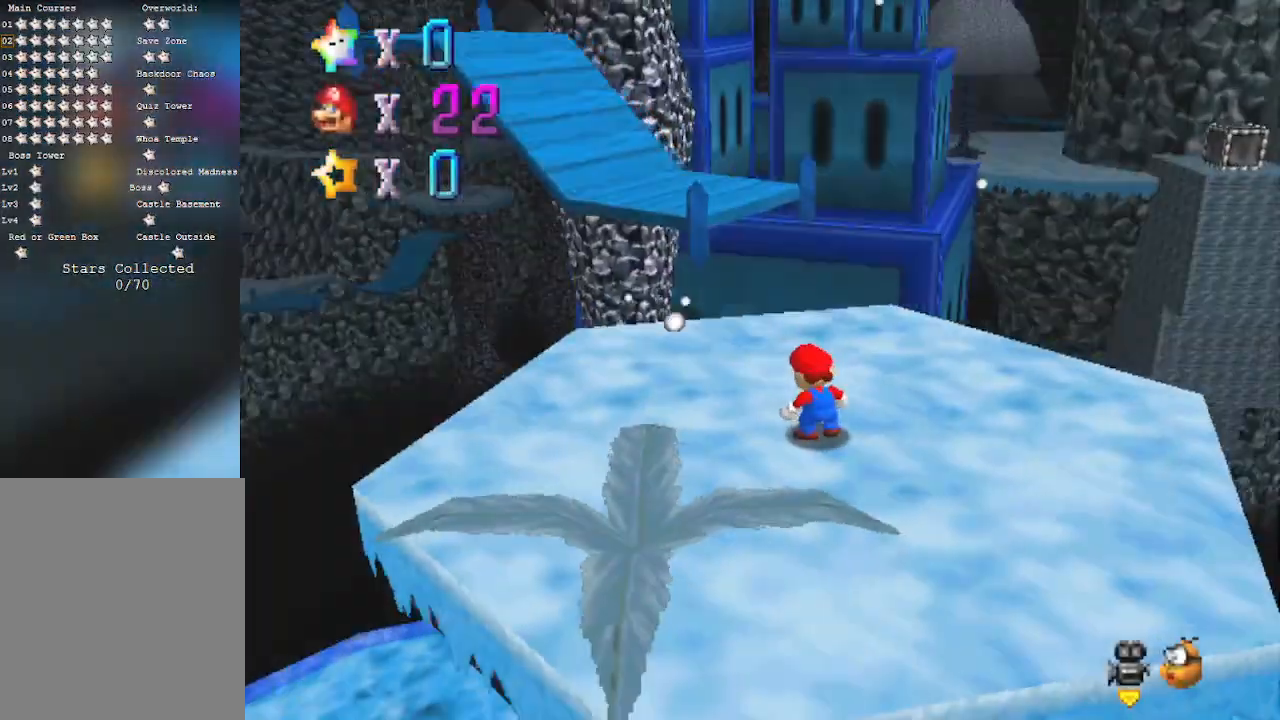
{"buttons": [], "left_stick": "up", "events": [[33, "C_RIGHT", "up"], [33, "left_stick", "up"]]}
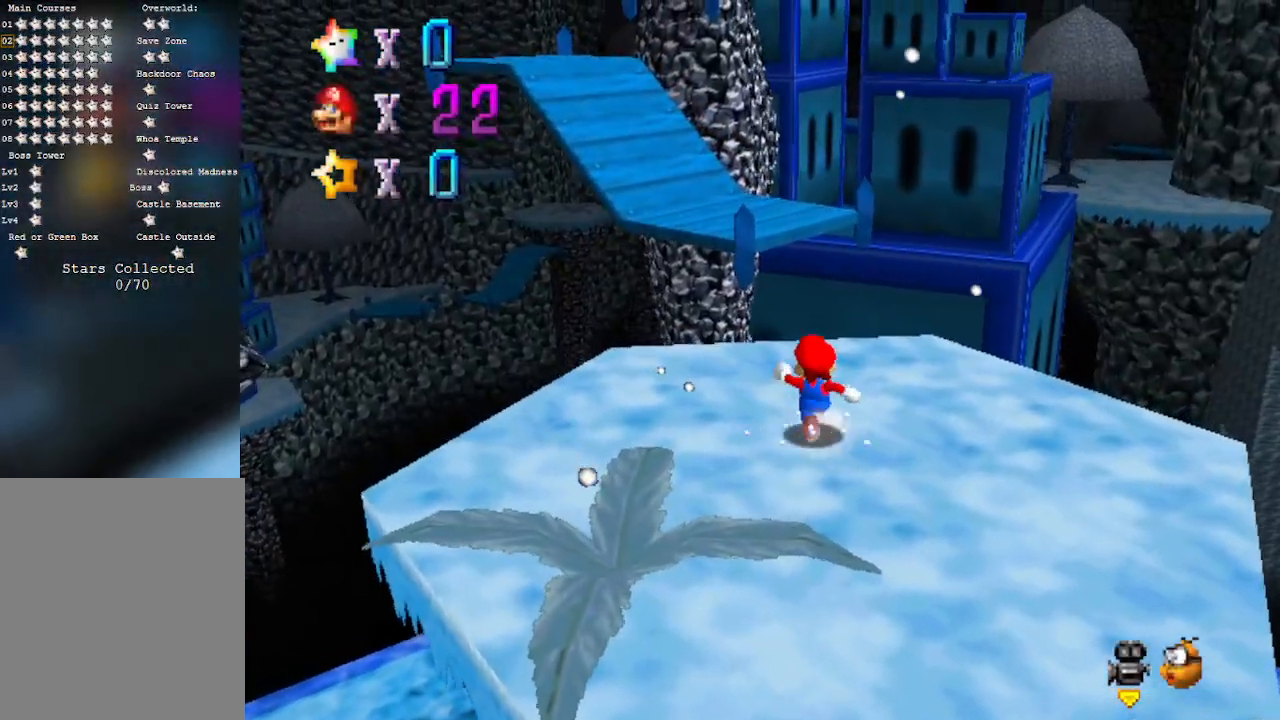
{"buttons": [], "left_stick": "up", "events": [[167, "A", "down"], [333, "A", "up"]]}
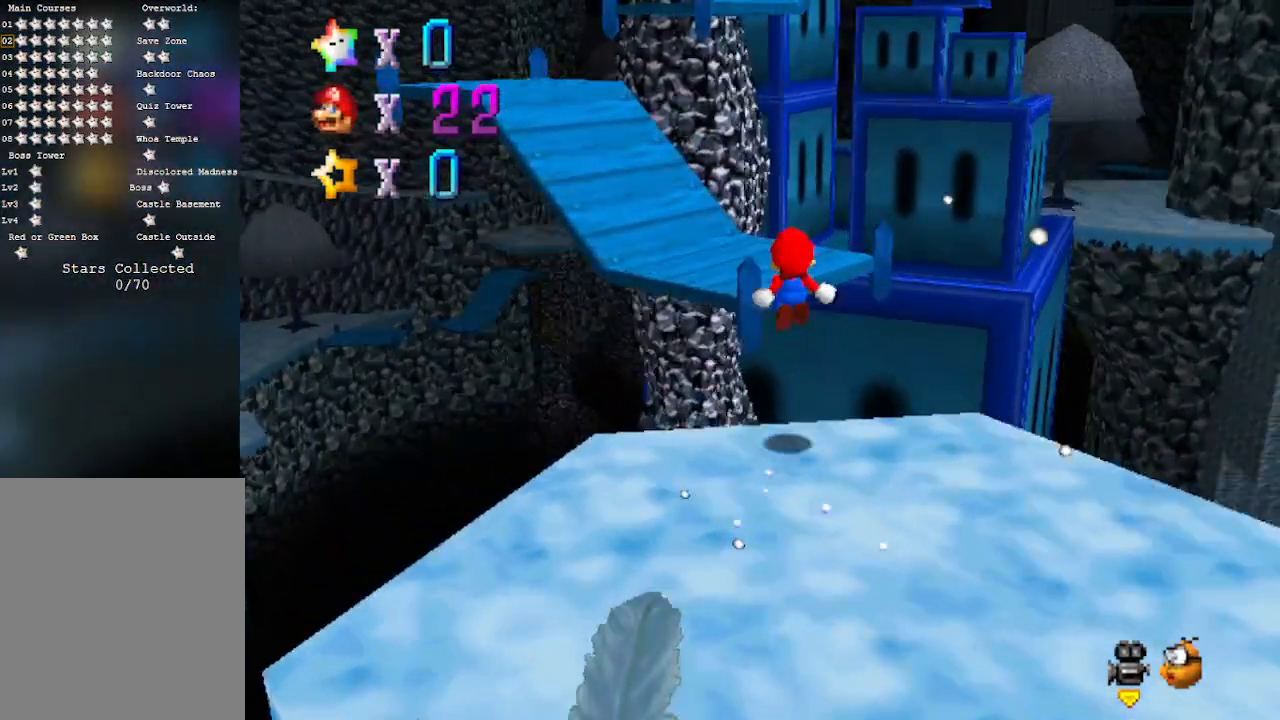
{"buttons": [], "left_stick": "up", "events": [[17, "C_RIGHT", "down"], [50, "C_DOWN", "down"], [200, "C_DOWN", "up"], [233, "C_RIGHT", "up"]]}
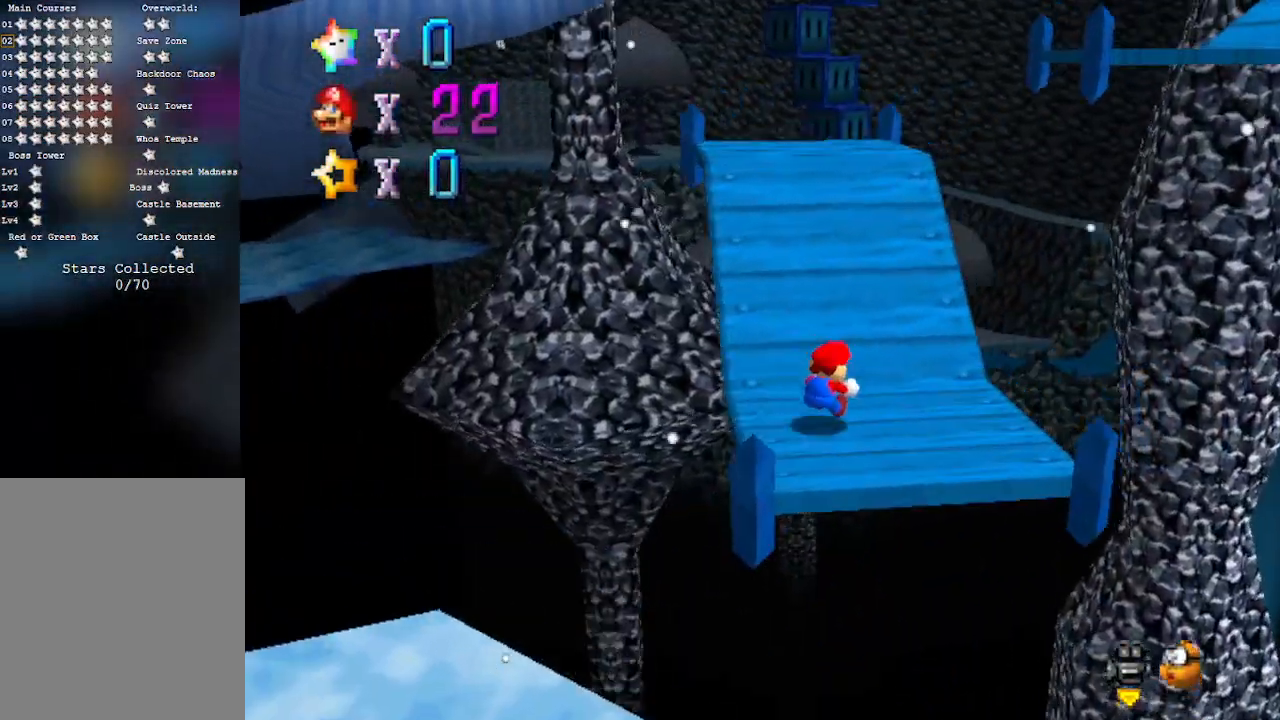
{"buttons": [], "left_stick": "up-left", "events": [[250, "left_stick", "up-left"]]}
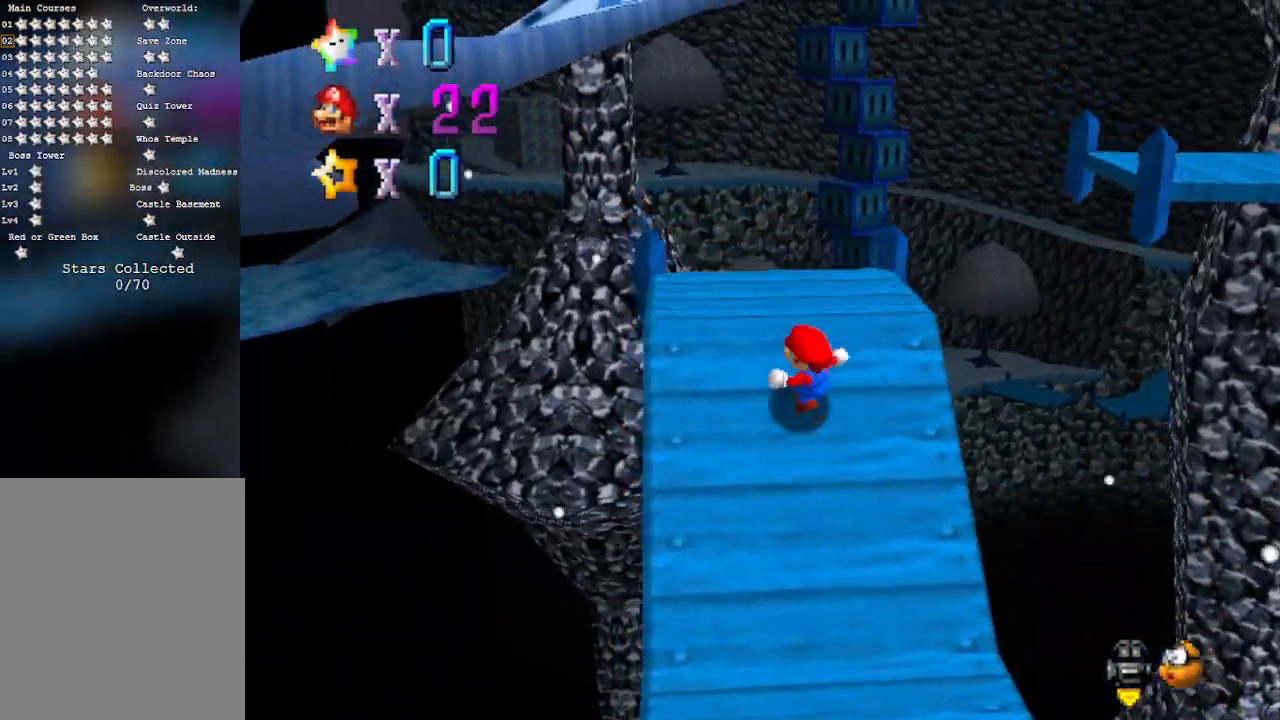
{"buttons": ["A"], "left_stick": "right", "events": [[33, "left_stick", "up"], [317, "left_stick", "right"], [450, "A", "down"]]}
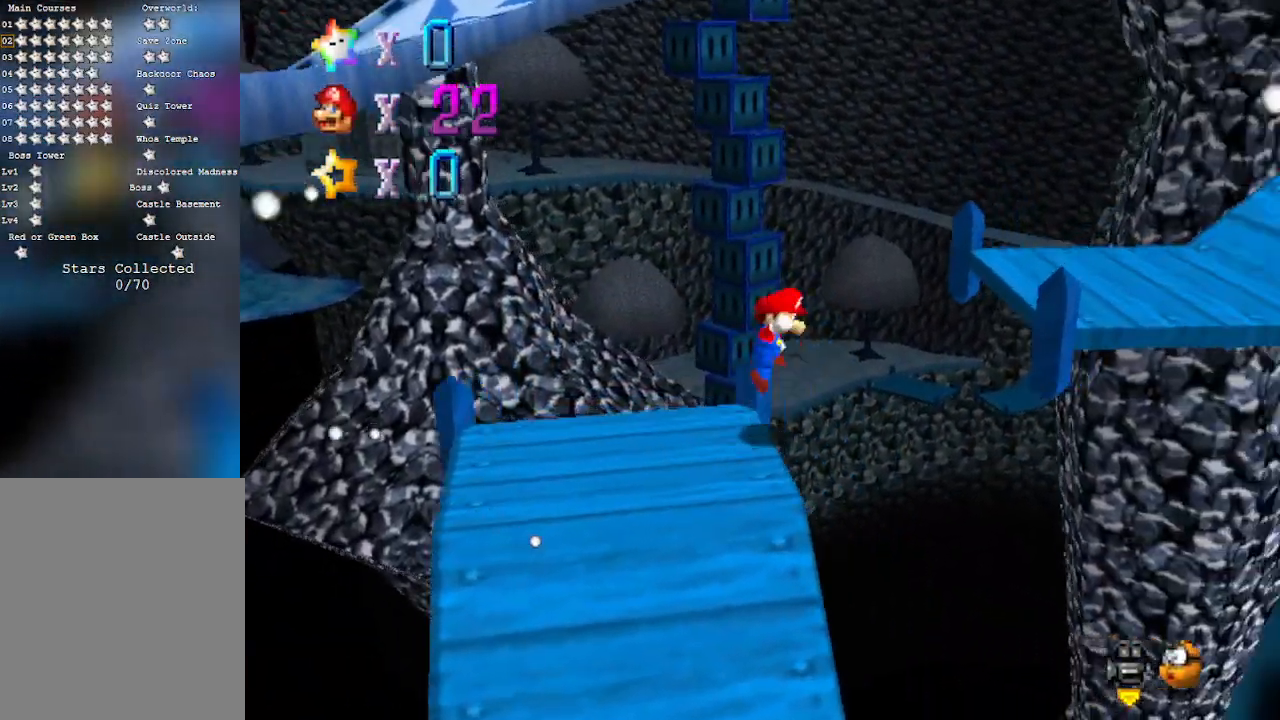
{"buttons": [], "left_stick": "right", "events": [[200, "left_stick", "up-right"], [417, "A", "up"], [450, "left_stick", "right"]]}
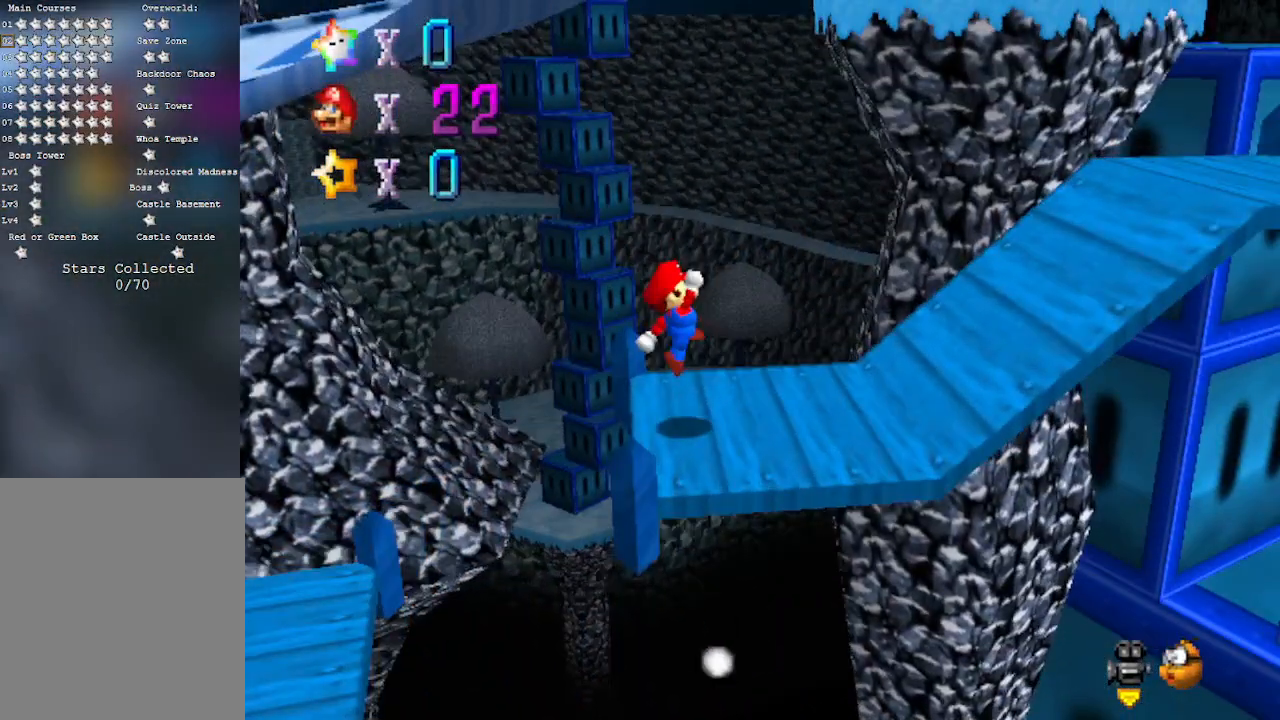
{"buttons": [], "left_stick": "up-right", "events": [[83, "C_LEFT", "down"], [233, "C_LEFT", "up"], [250, "left_stick", "up-right"]]}
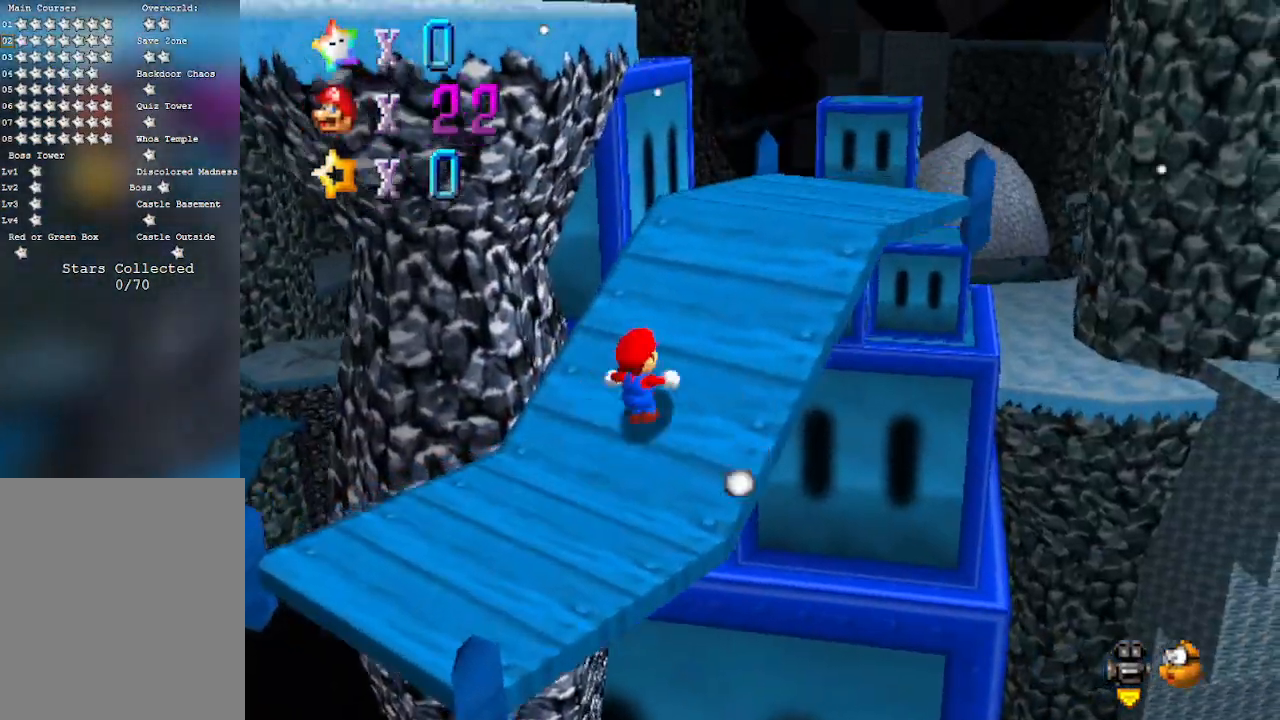
{"buttons": [], "left_stick": "down", "events": [[283, "C_RIGHT", "down"], [467, "C_RIGHT", "up"], [483, "left_stick", "down"]]}
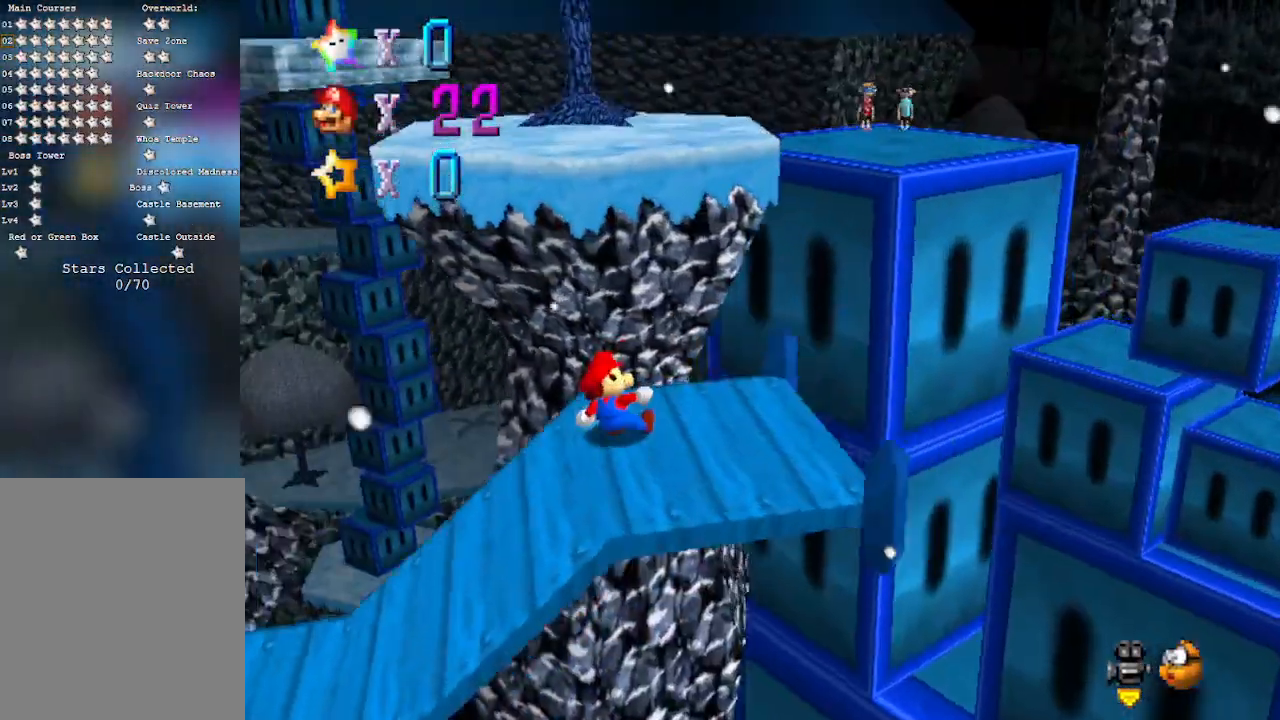
{"buttons": ["A"], "left_stick": "up", "events": [[300, "left_stick", "up"], [400, "A", "down"]]}
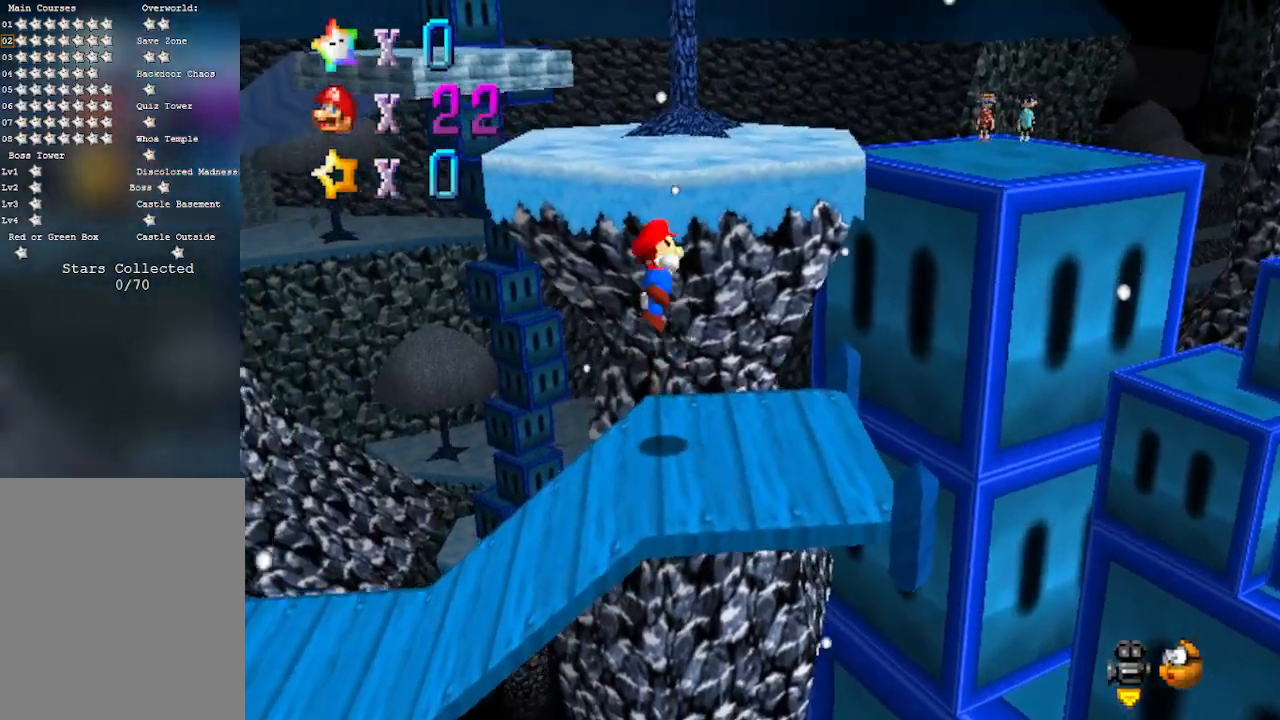
{"buttons": [], "left_stick": "up", "events": [[17, "B", "down"], [433, "B", "up"], [500, "A", "up"]]}
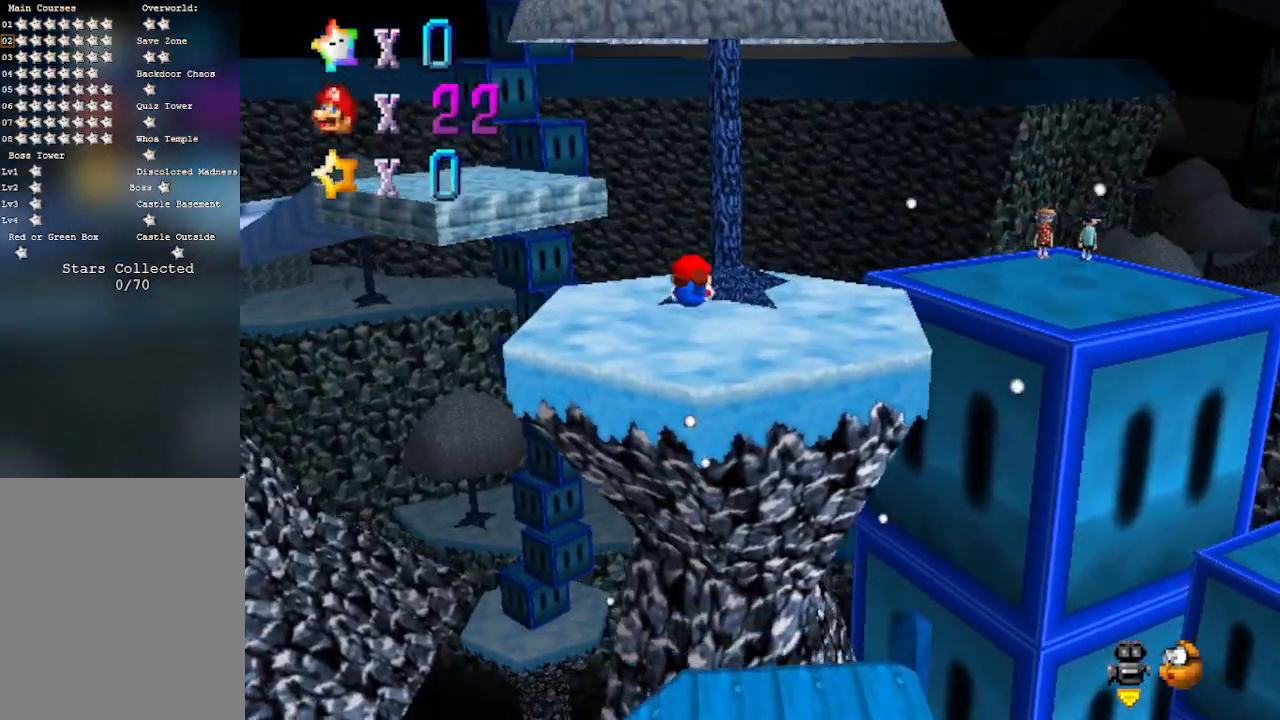
{"buttons": [], "left_stick": "down-left", "events": [[150, "left_stick", "center"], [200, "left_stick", "down-left"], [233, "A", "down"], [267, "B", "down"], [433, "A", "up"], [450, "B", "up"]]}
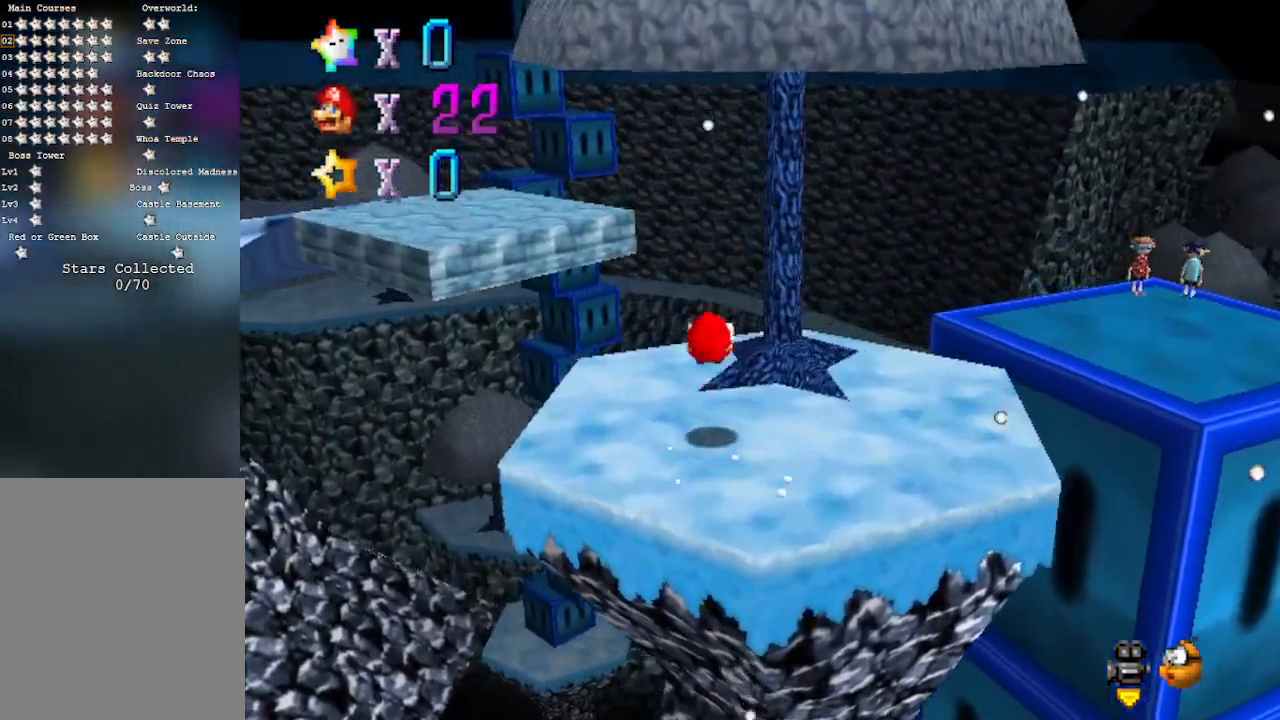
{"buttons": [], "left_stick": "left", "events": [[50, "left_stick", "left"], [217, "left_stick", "up-left"], [400, "left_stick", "left"]]}
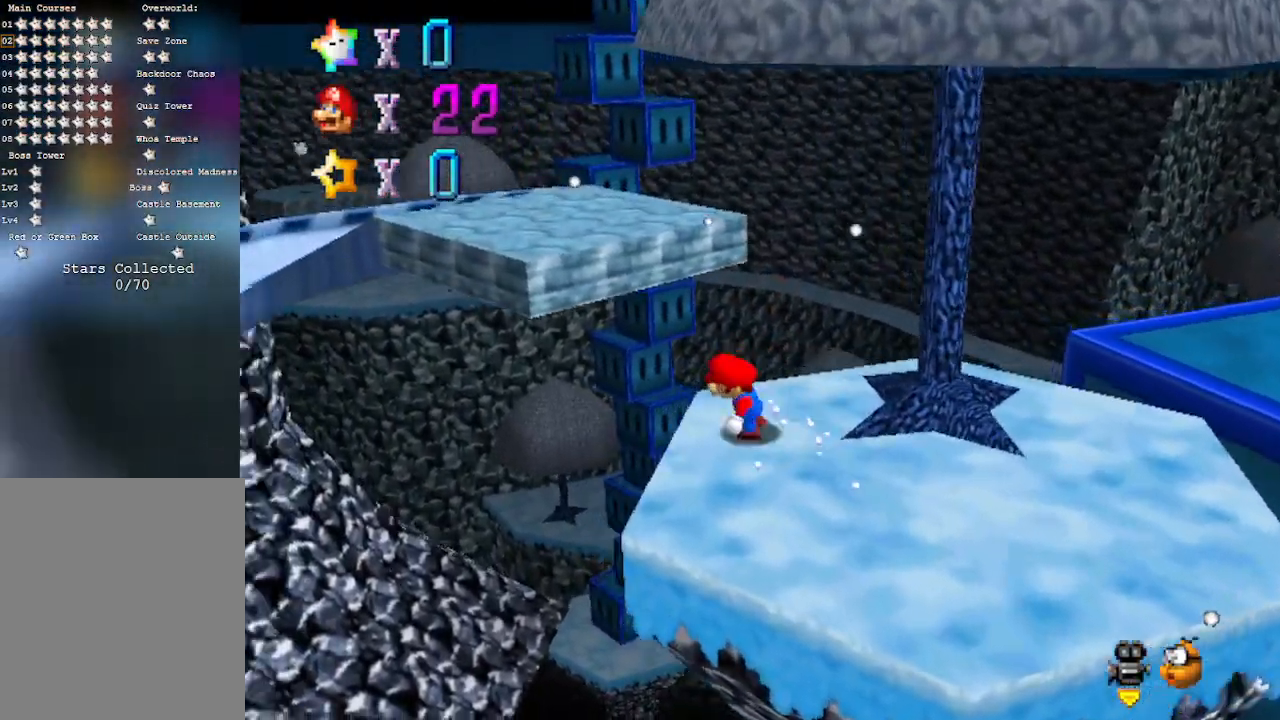
{"buttons": ["A"], "left_stick": "right", "events": [[117, "left_stick", "right"], [183, "C_UP", "down"], [217, "A", "down"], [217, "C_UP", "up"]]}
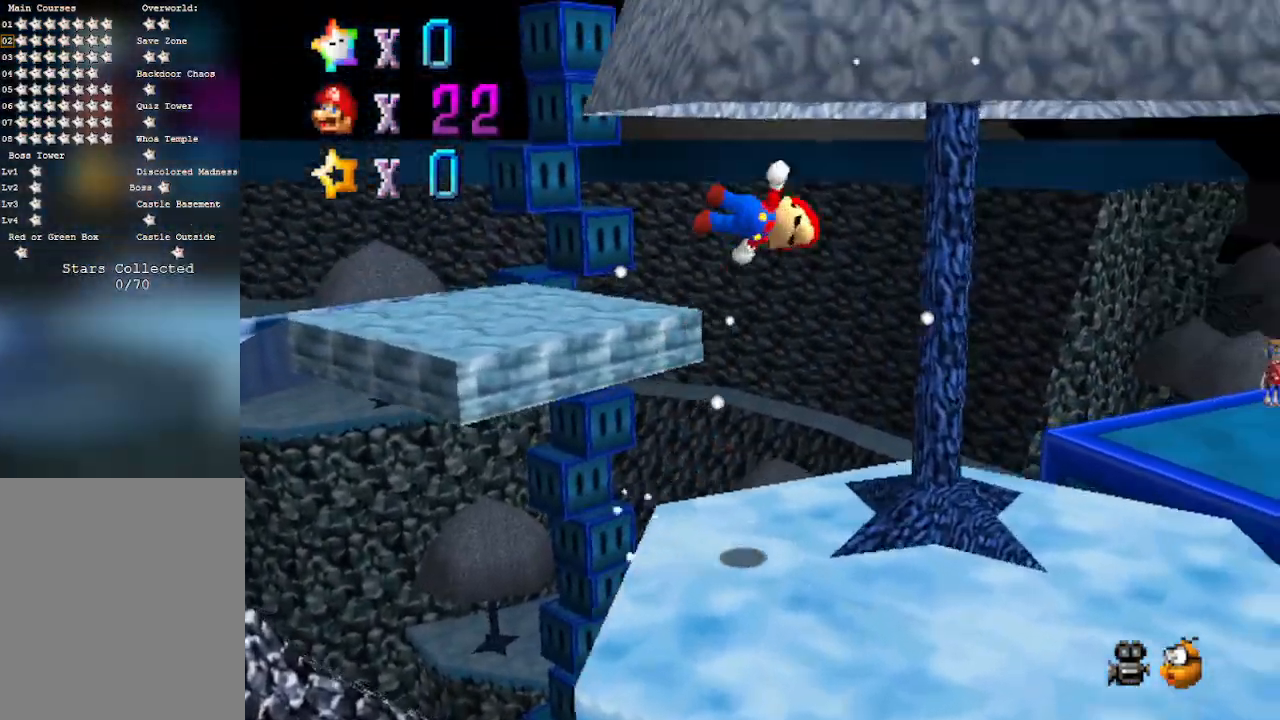
{"buttons": ["C_DOWN", "C_LEFT"], "left_stick": "right", "events": [[17, "left_stick", "down-right"], [117, "left_stick", "down"], [150, "A", "up"], [417, "C_DOWN", "down"], [417, "C_LEFT", "down"], [500, "left_stick", "right"]]}
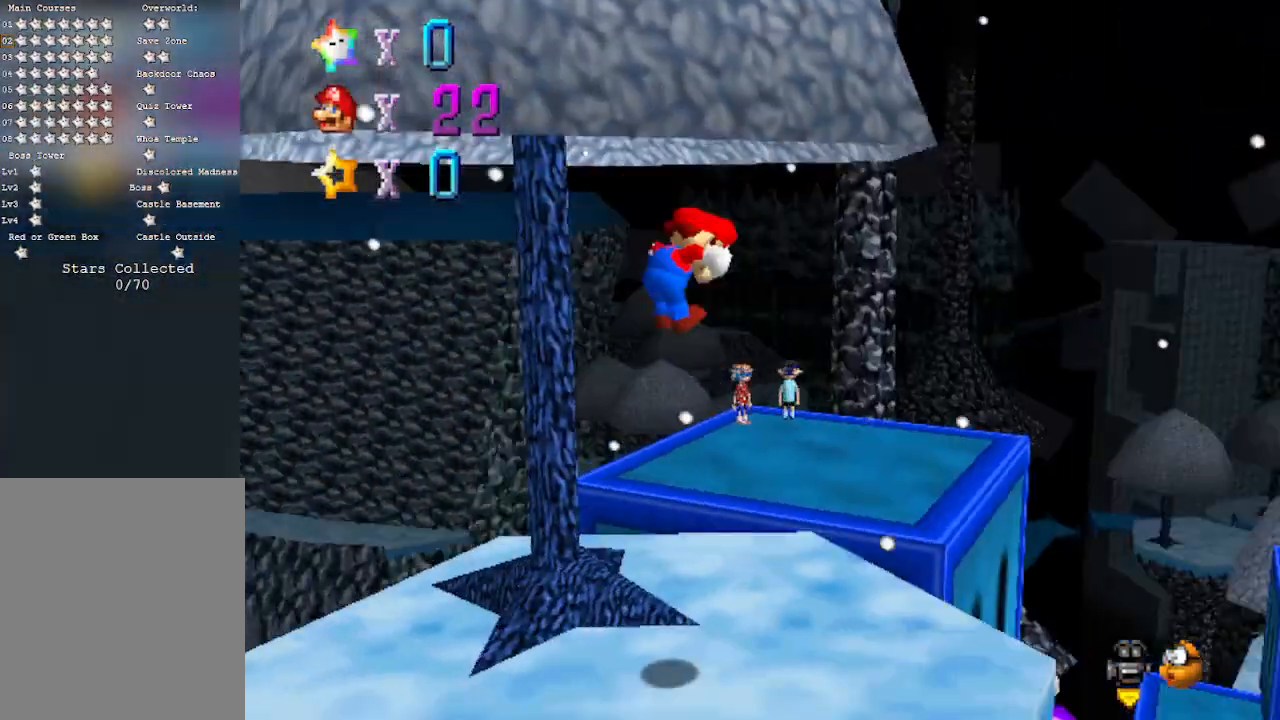
{"buttons": ["A"], "left_stick": "up", "events": [[83, "left_stick", "up-right"], [100, "C_DOWN", "up"], [100, "C_LEFT", "up"], [283, "left_stick", "up"], [500, "A", "down"]]}
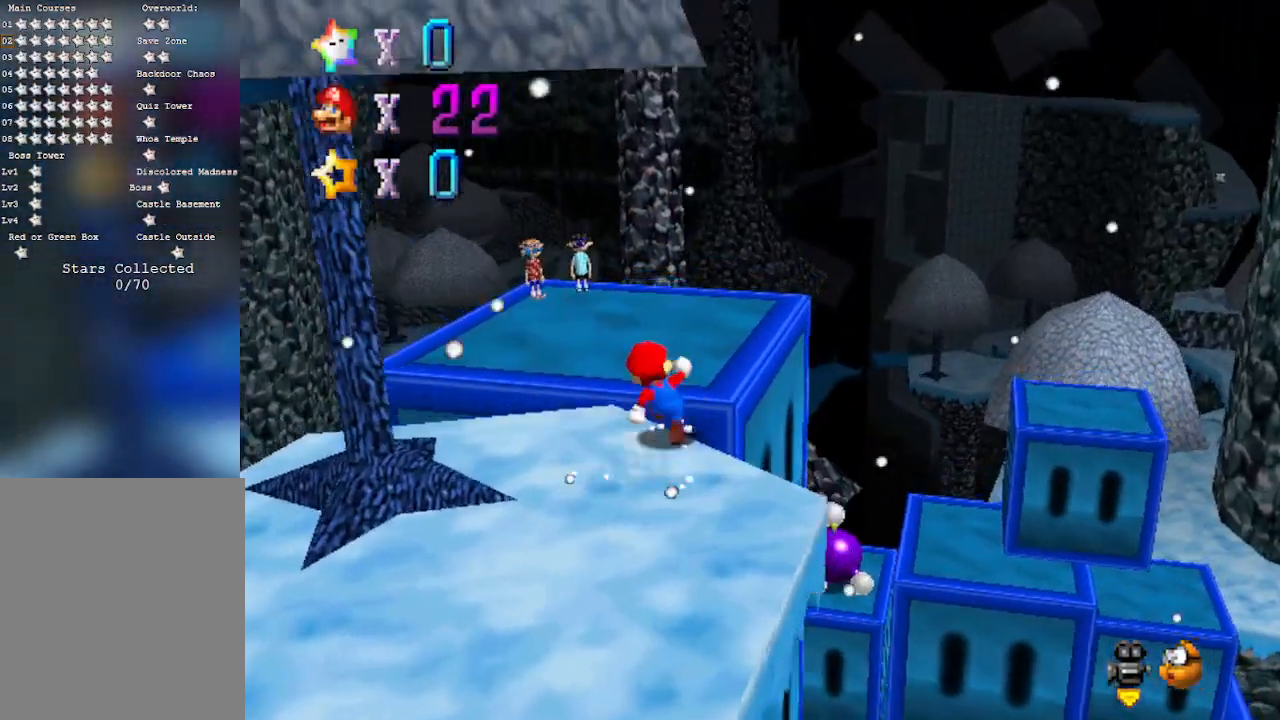
{"buttons": ["A"], "left_stick": "up", "events": []}
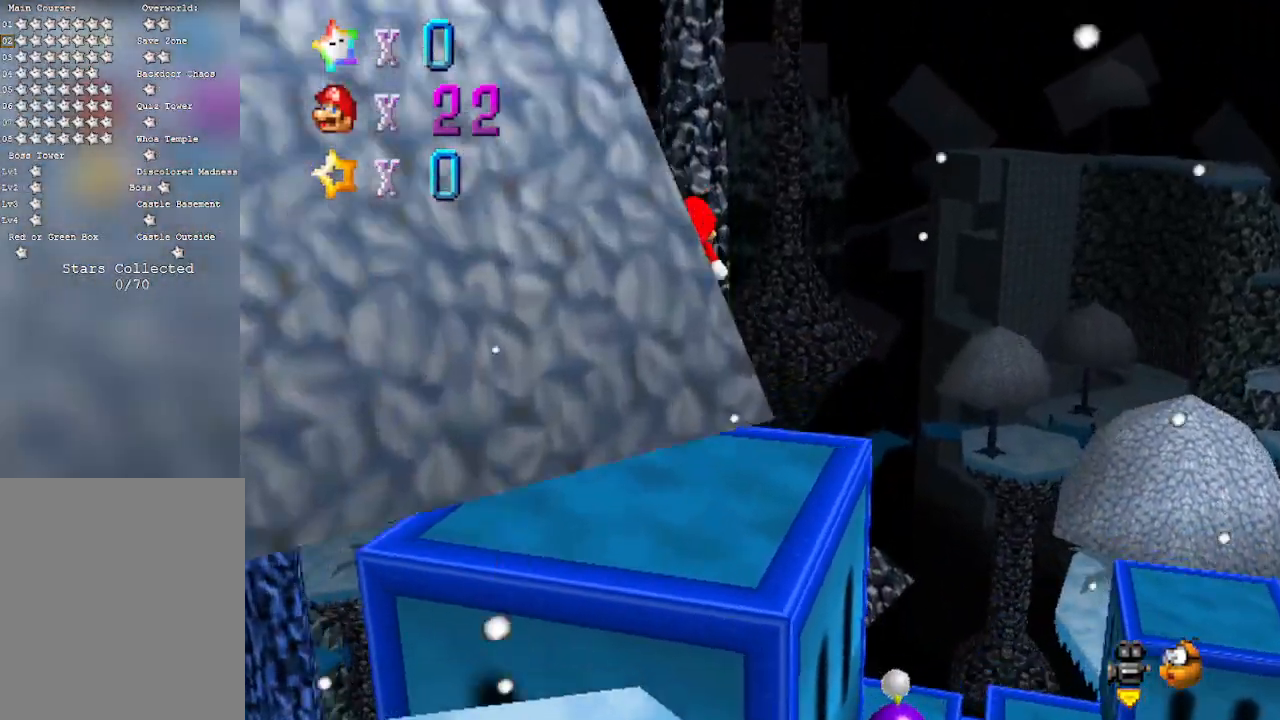
{"buttons": [], "left_stick": "up-left", "events": [[100, "left_stick", "up-left"], [200, "A", "up"]]}
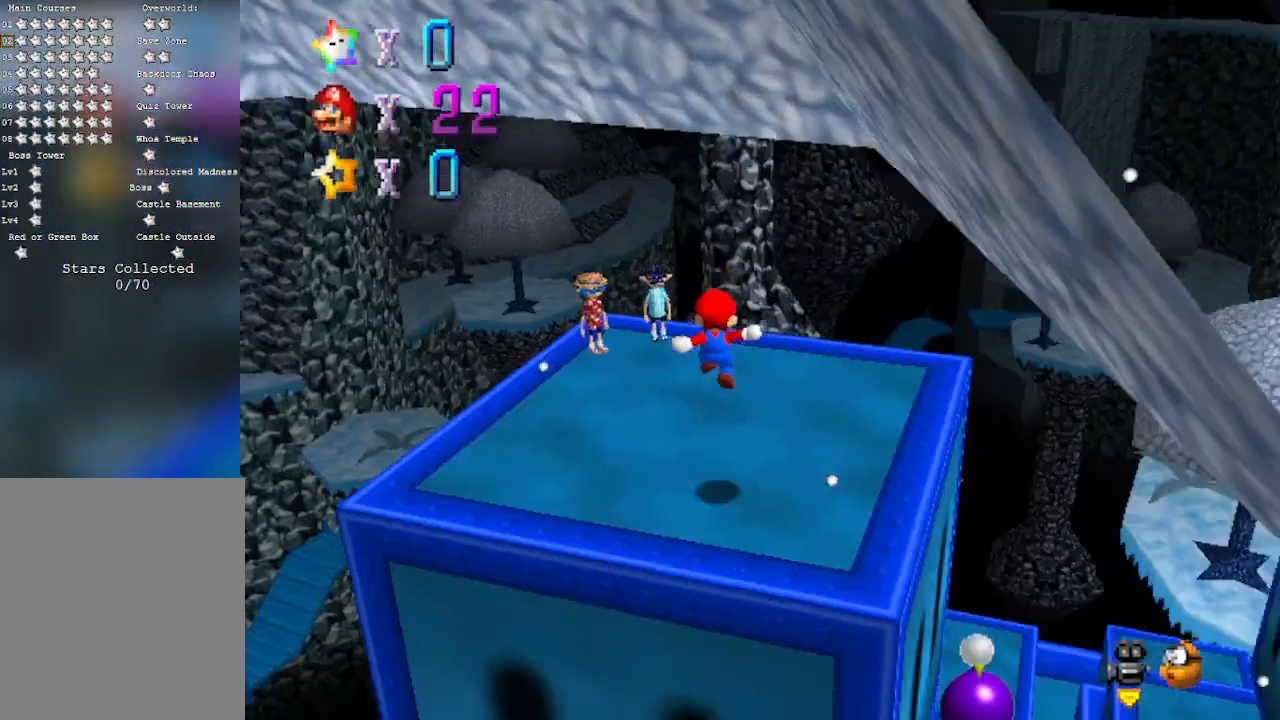
{"buttons": [], "left_stick": "up-left", "events": [[267, "left_stick", "center"], [483, "left_stick", "up-left"]]}
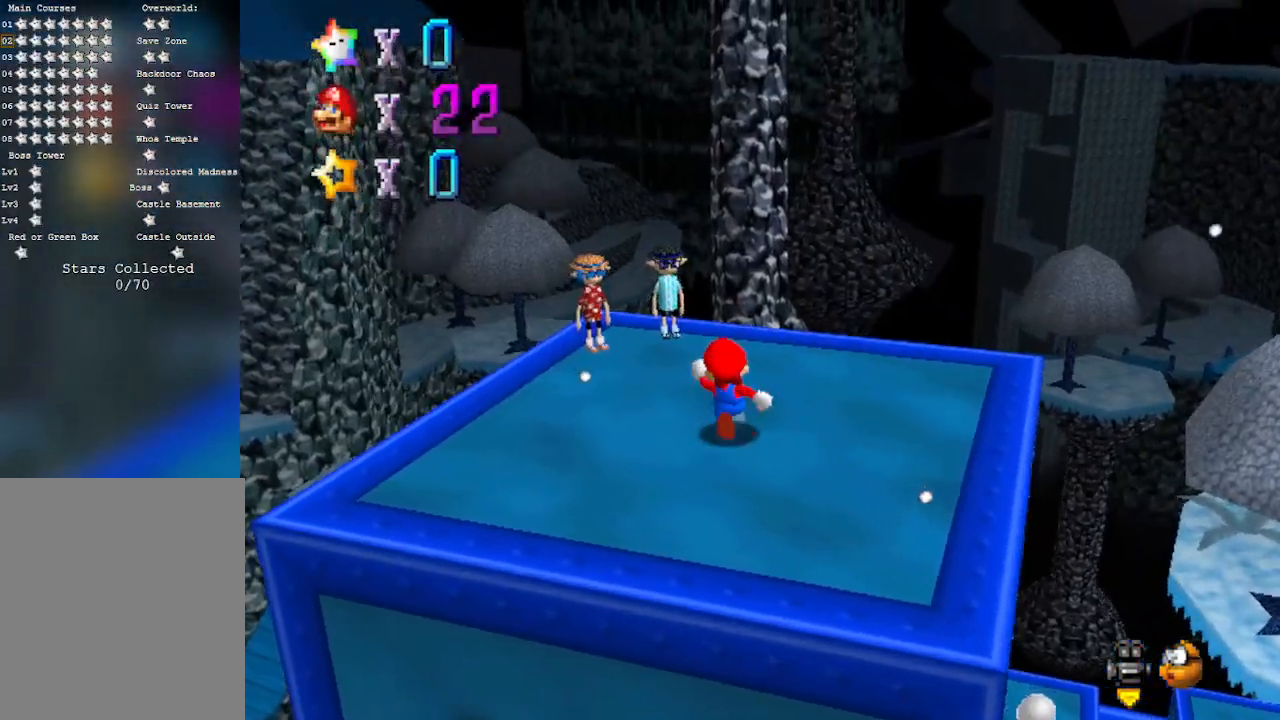
{"buttons": [], "left_stick": "up-left", "events": []}
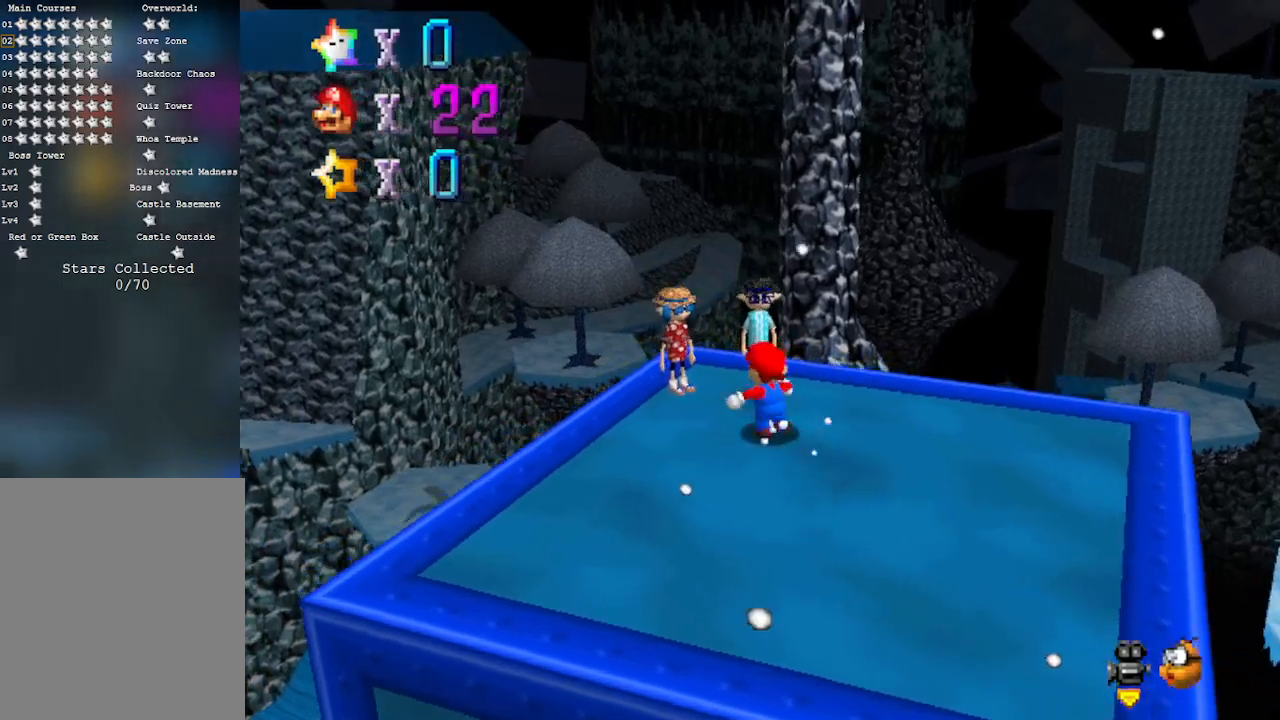
{"buttons": ["B"], "left_stick": "up-left", "events": [[267, "B", "down"]]}
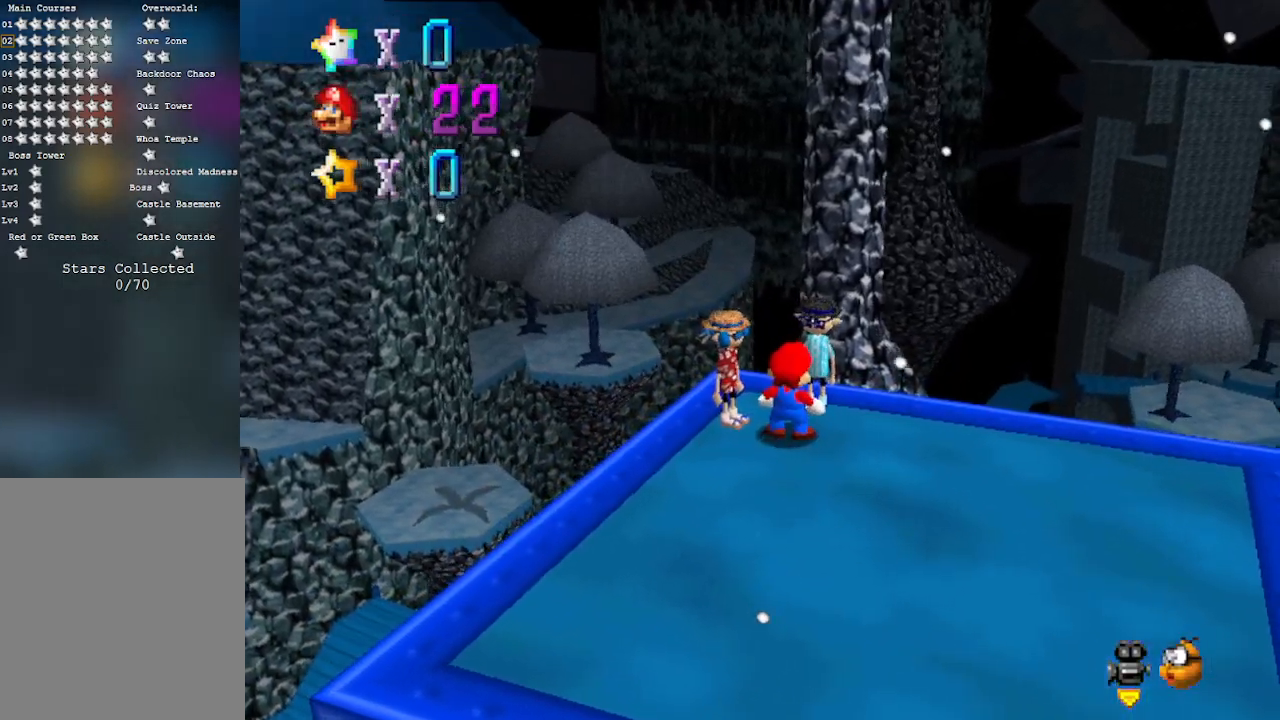
{"buttons": [], "left_stick": "center", "events": [[33, "left_stick", "center"], [100, "B", "up"]]}
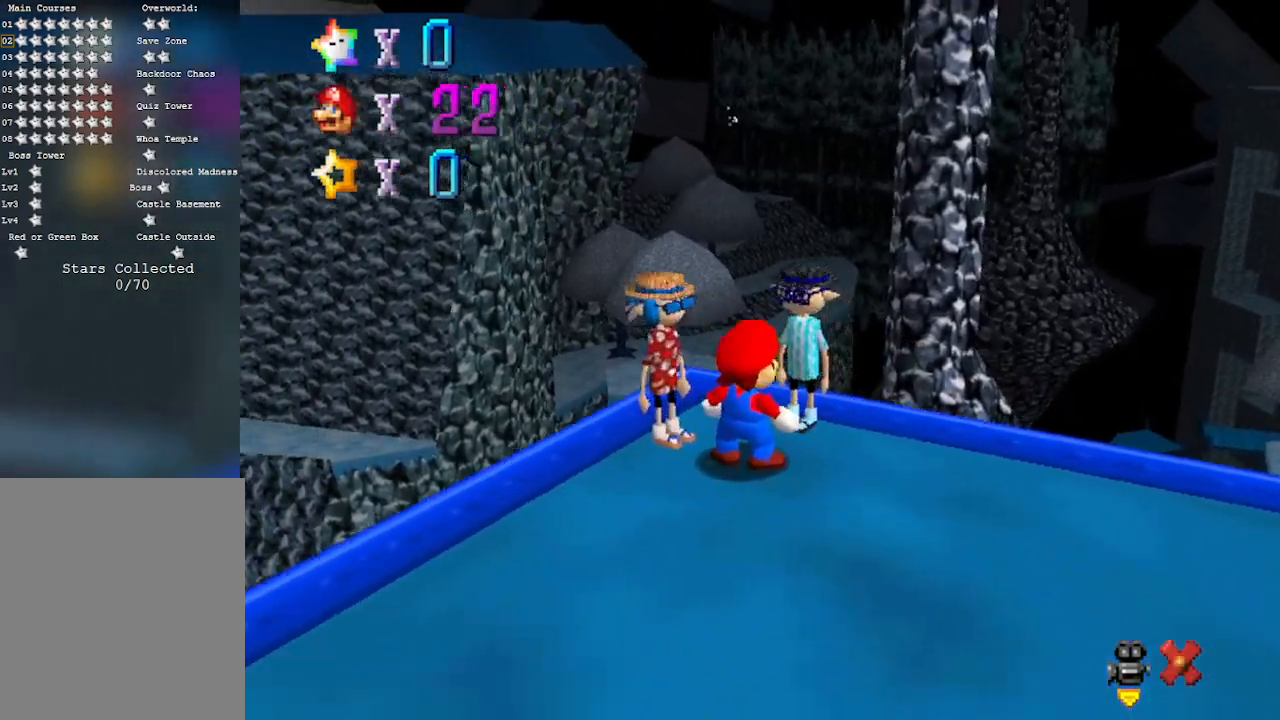
{"buttons": [], "left_stick": "center", "events": [[133, "left_stick", "up"], [233, "left_stick", "center"], [283, "left_stick", "left"], [483, "left_stick", "center"]]}
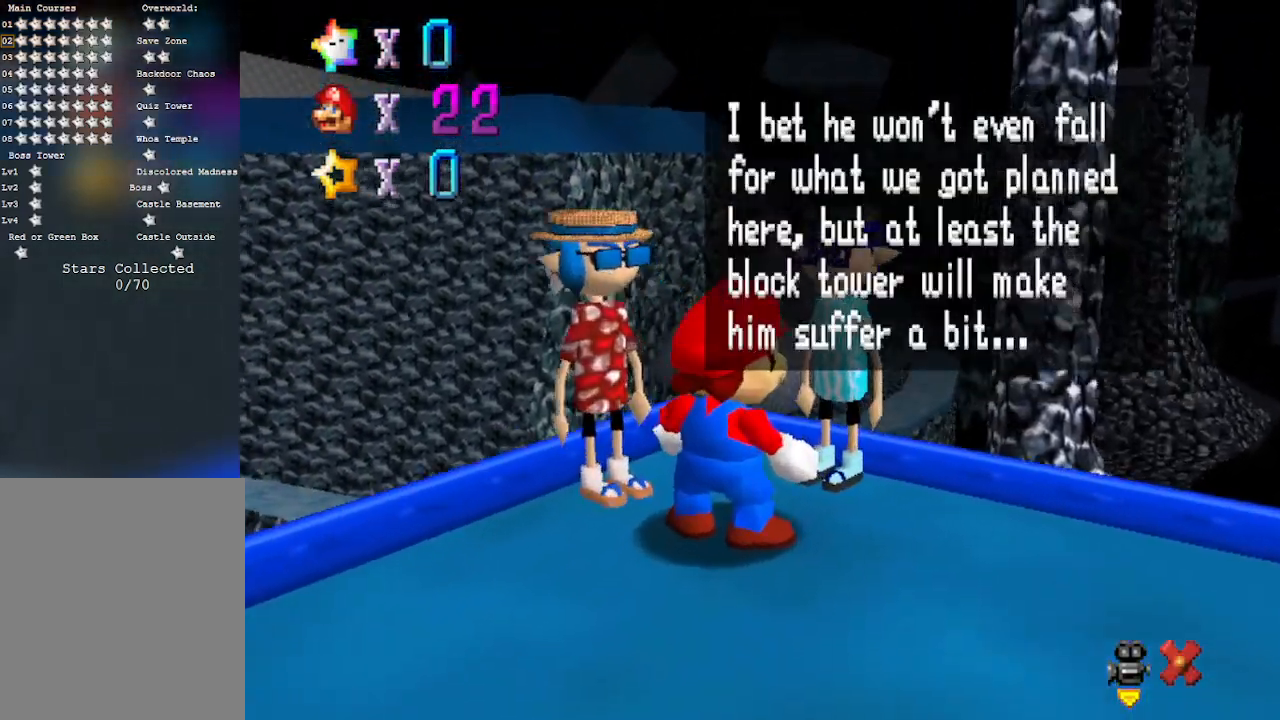
{"buttons": [], "left_stick": "center", "events": []}
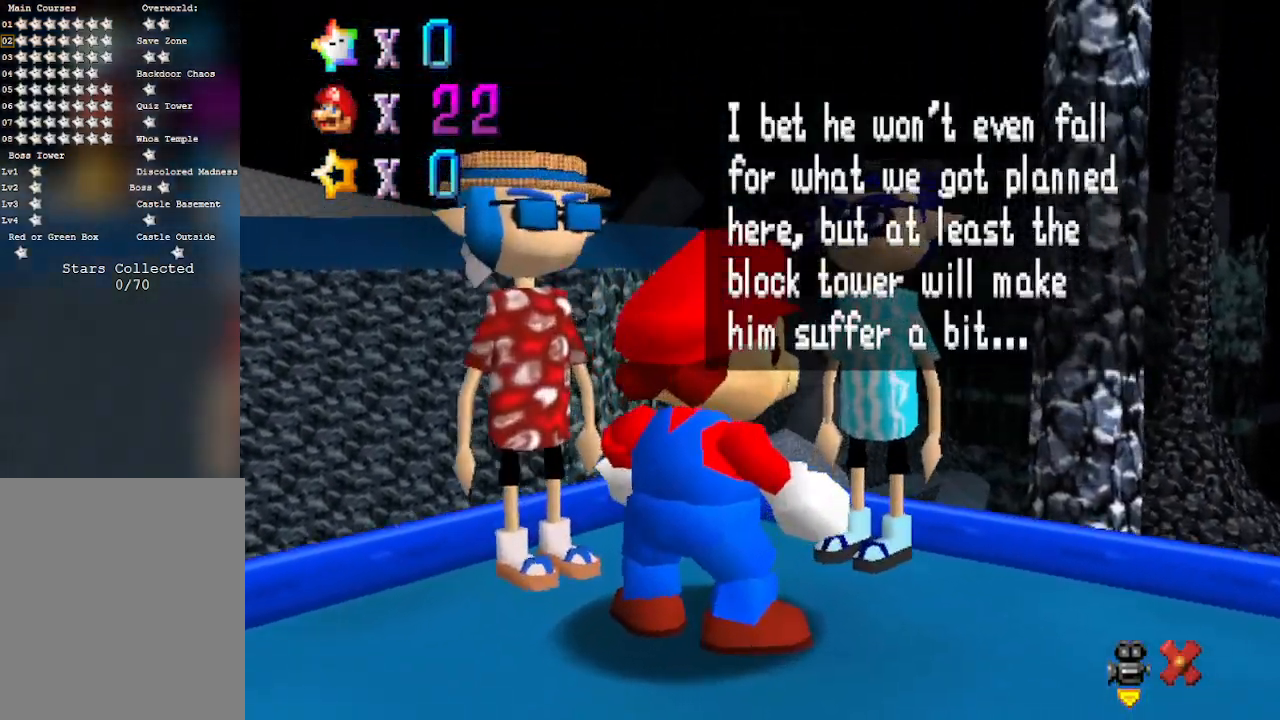
{"buttons": [], "left_stick": "center", "events": []}